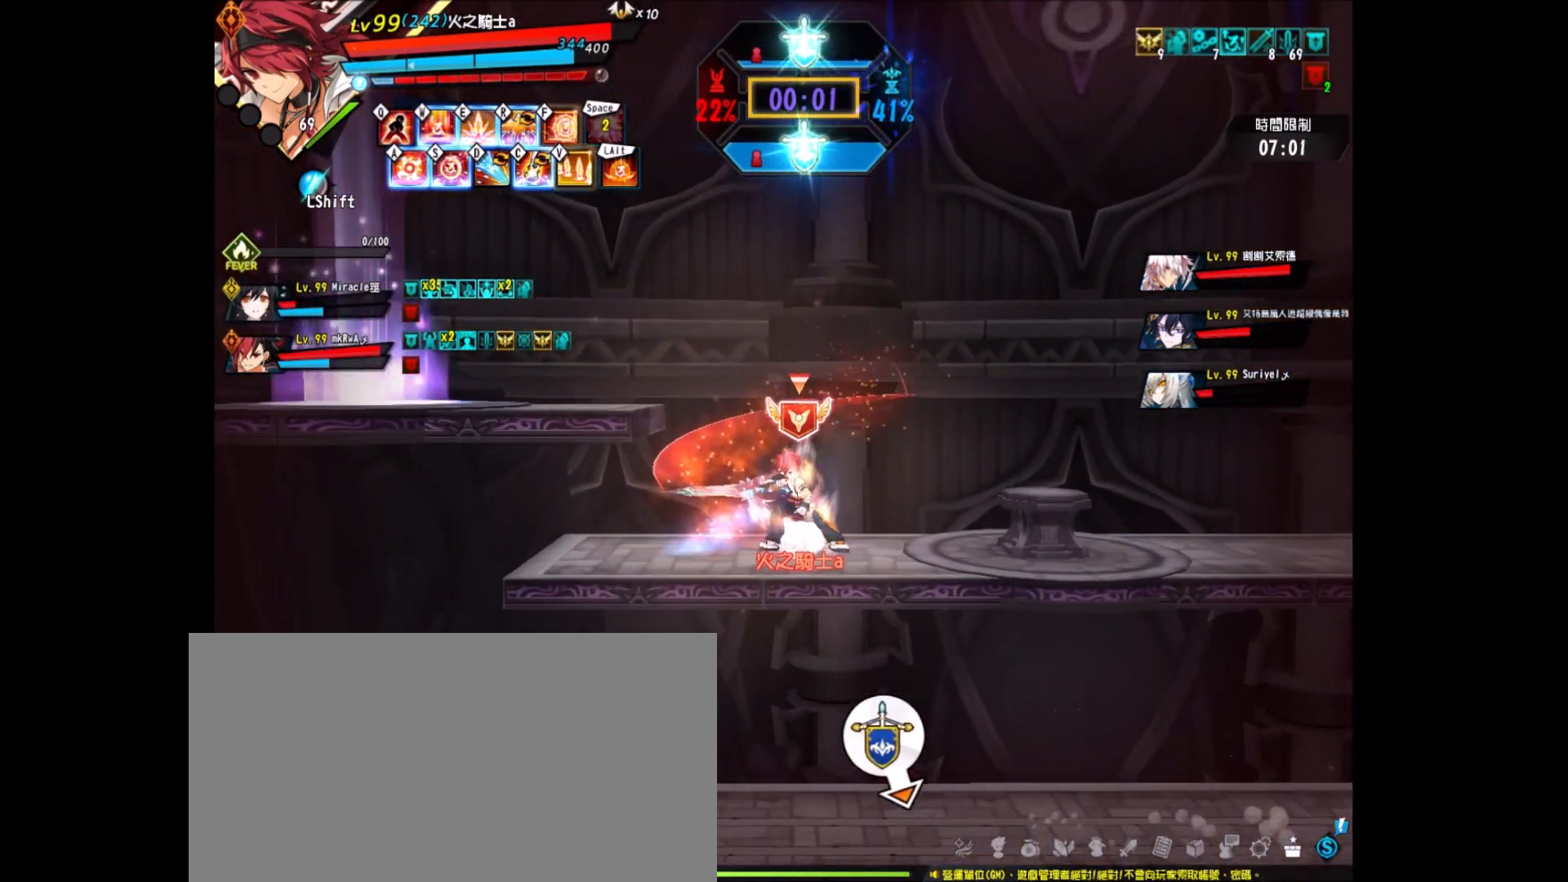
Gameplay with keyboard; each line is a JSON object with the keys held at the frame after it. "events" lists presses ("down") and releases ("up") of "a", "alt", "c", "ctrl_l", "ctrl_r", "d", "down", "e", "f", "left", "q", "r", "right", "s", "shift", "space", "up", "v", "w", "x" and "z" between this image and that frame as [ms after this image, input, new state], when the widget could be followed in between. No other keys are recorded. Mouse input is not recorded.
{"keys": ["right"], "events": [[33, "down", "down"], [217, "down", "up"]]}
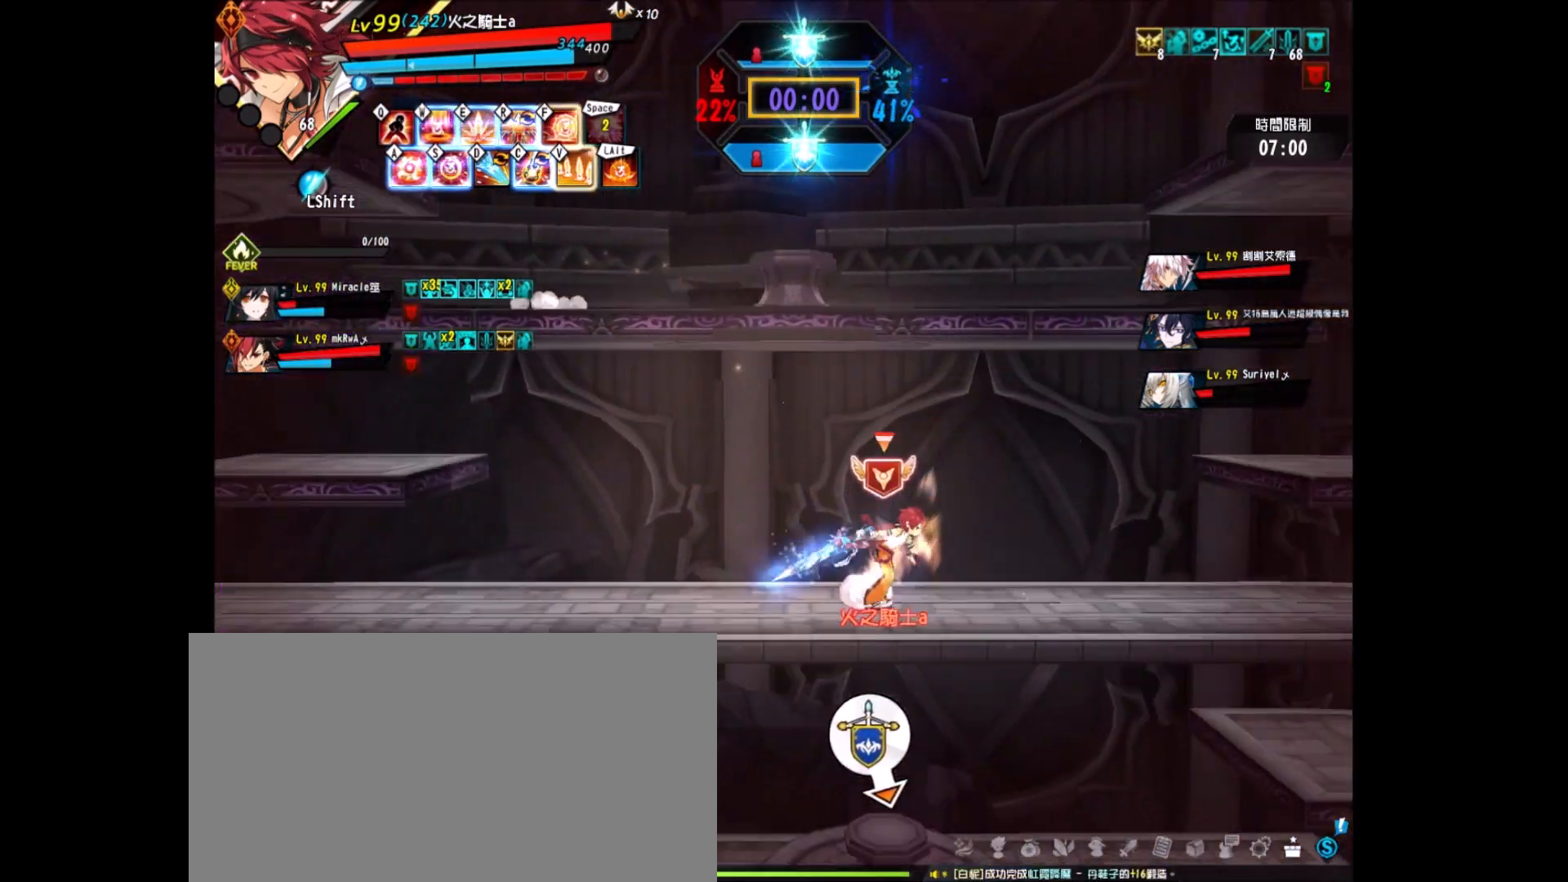
{"keys": ["right"], "events": []}
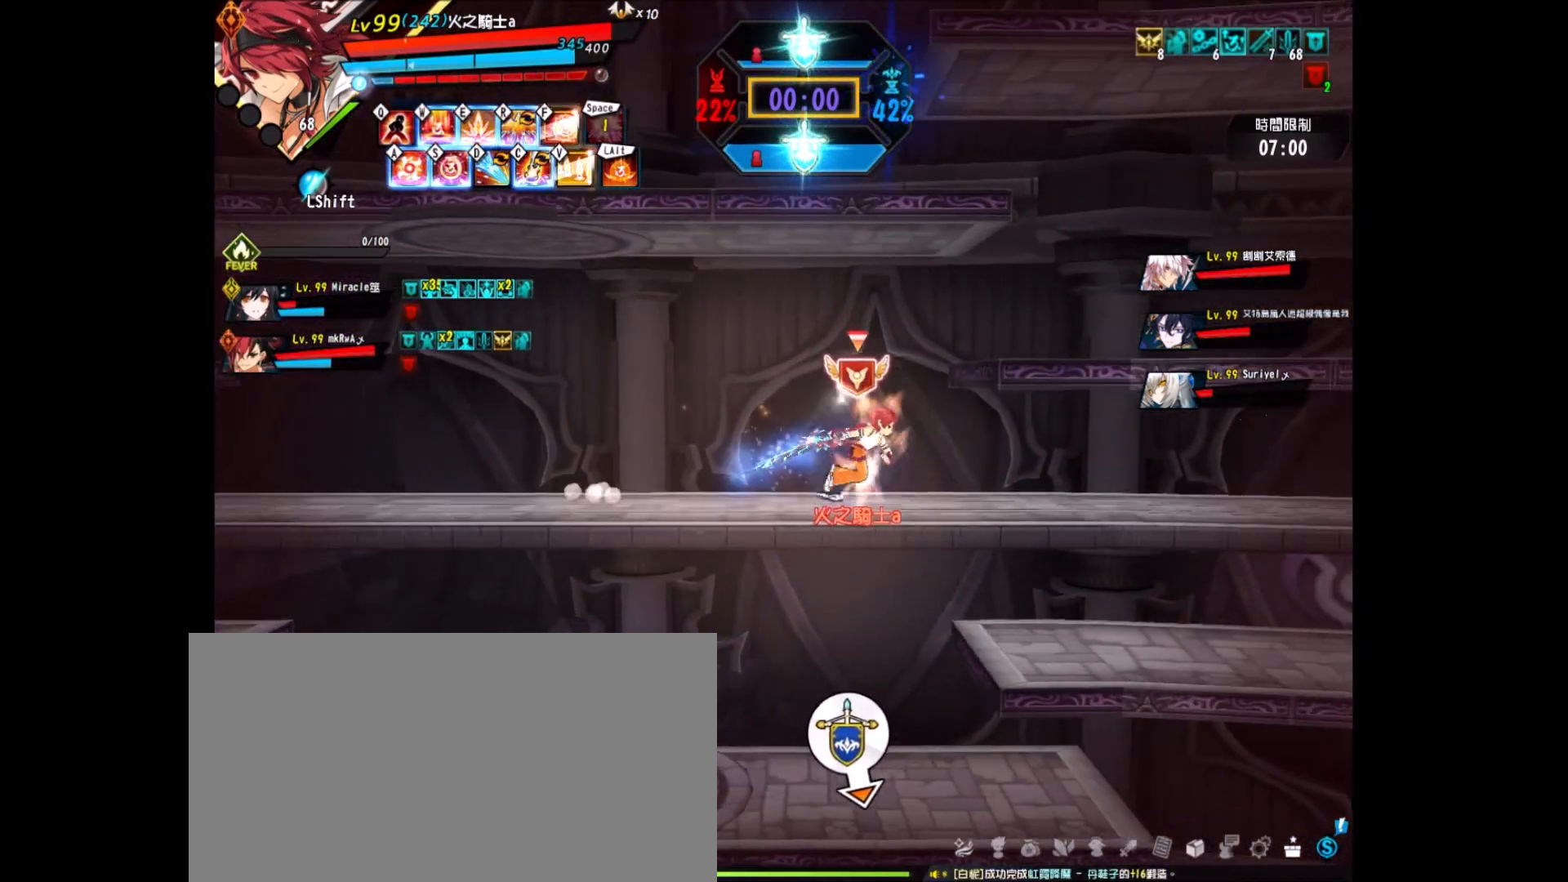
{"keys": ["right"], "events": []}
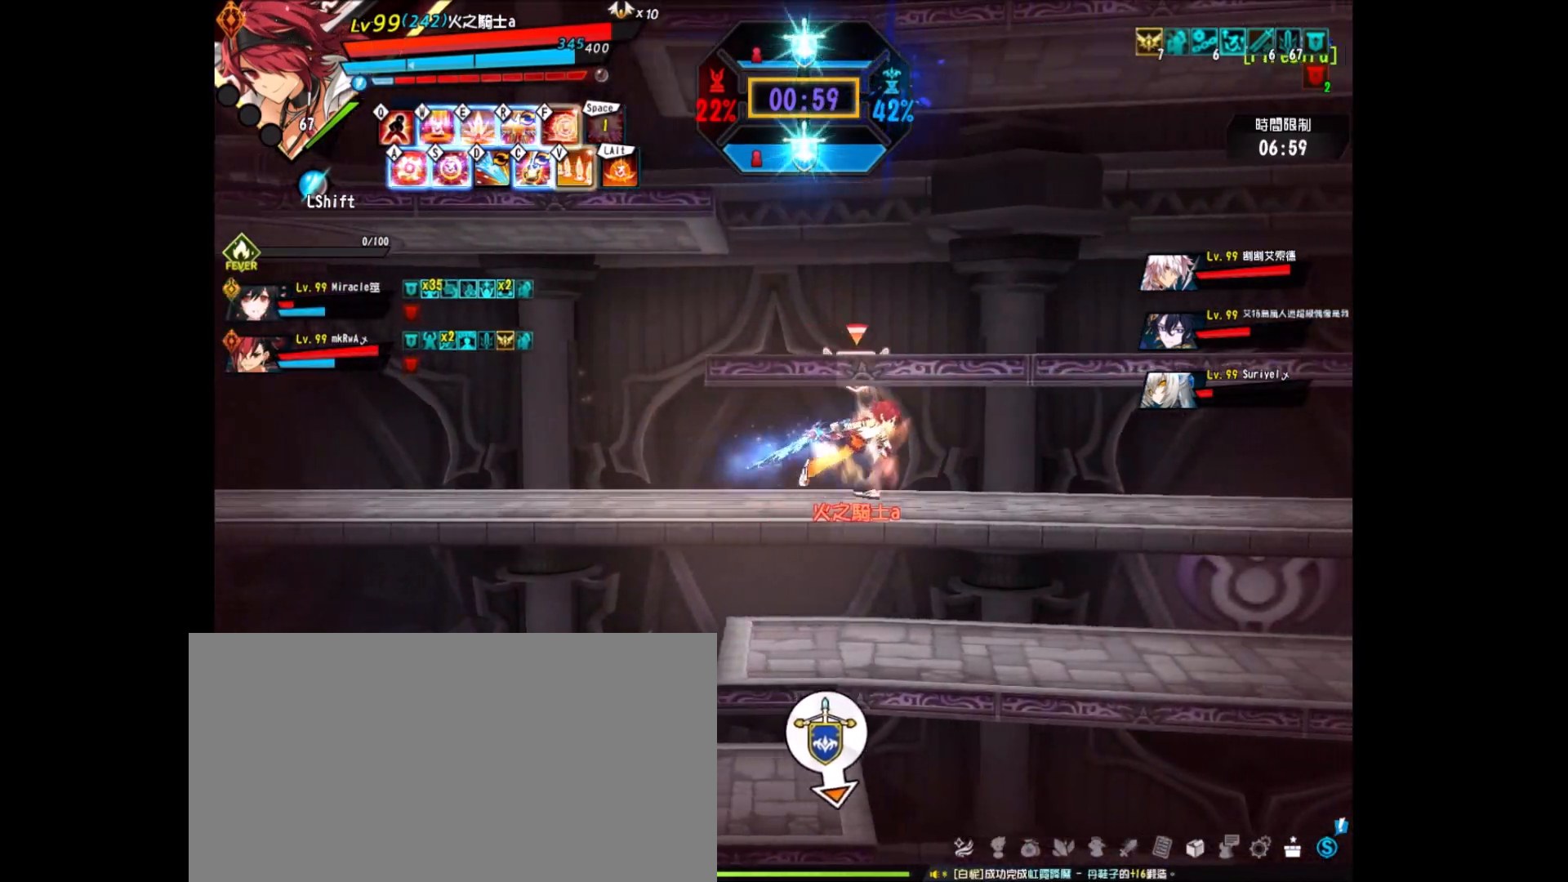
{"keys": ["right"], "events": []}
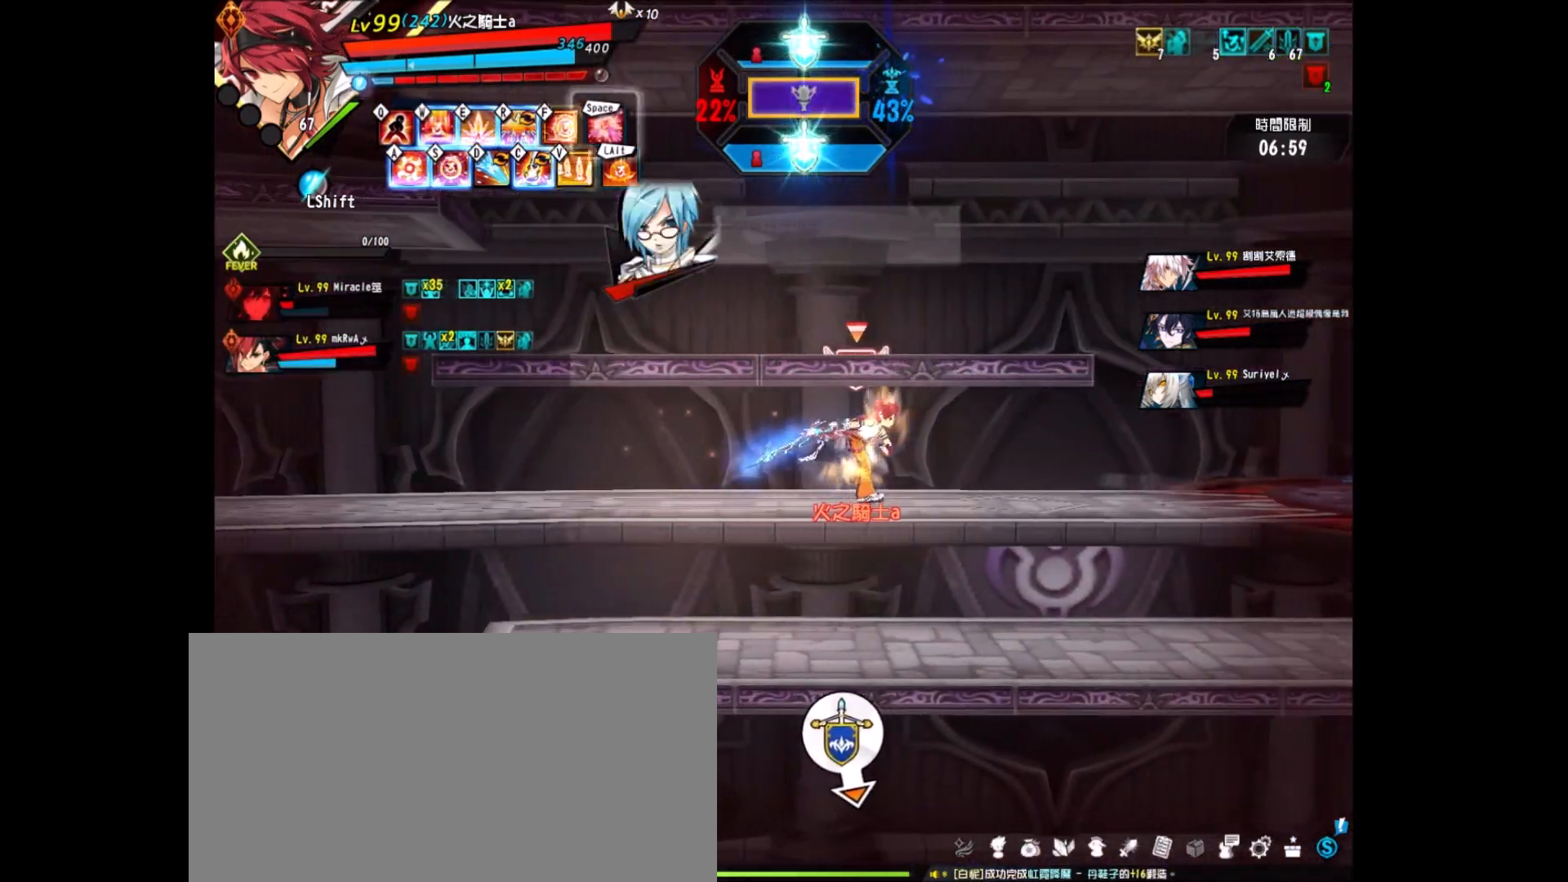
{"keys": ["q", "right"], "events": [[383, "q", "down"]]}
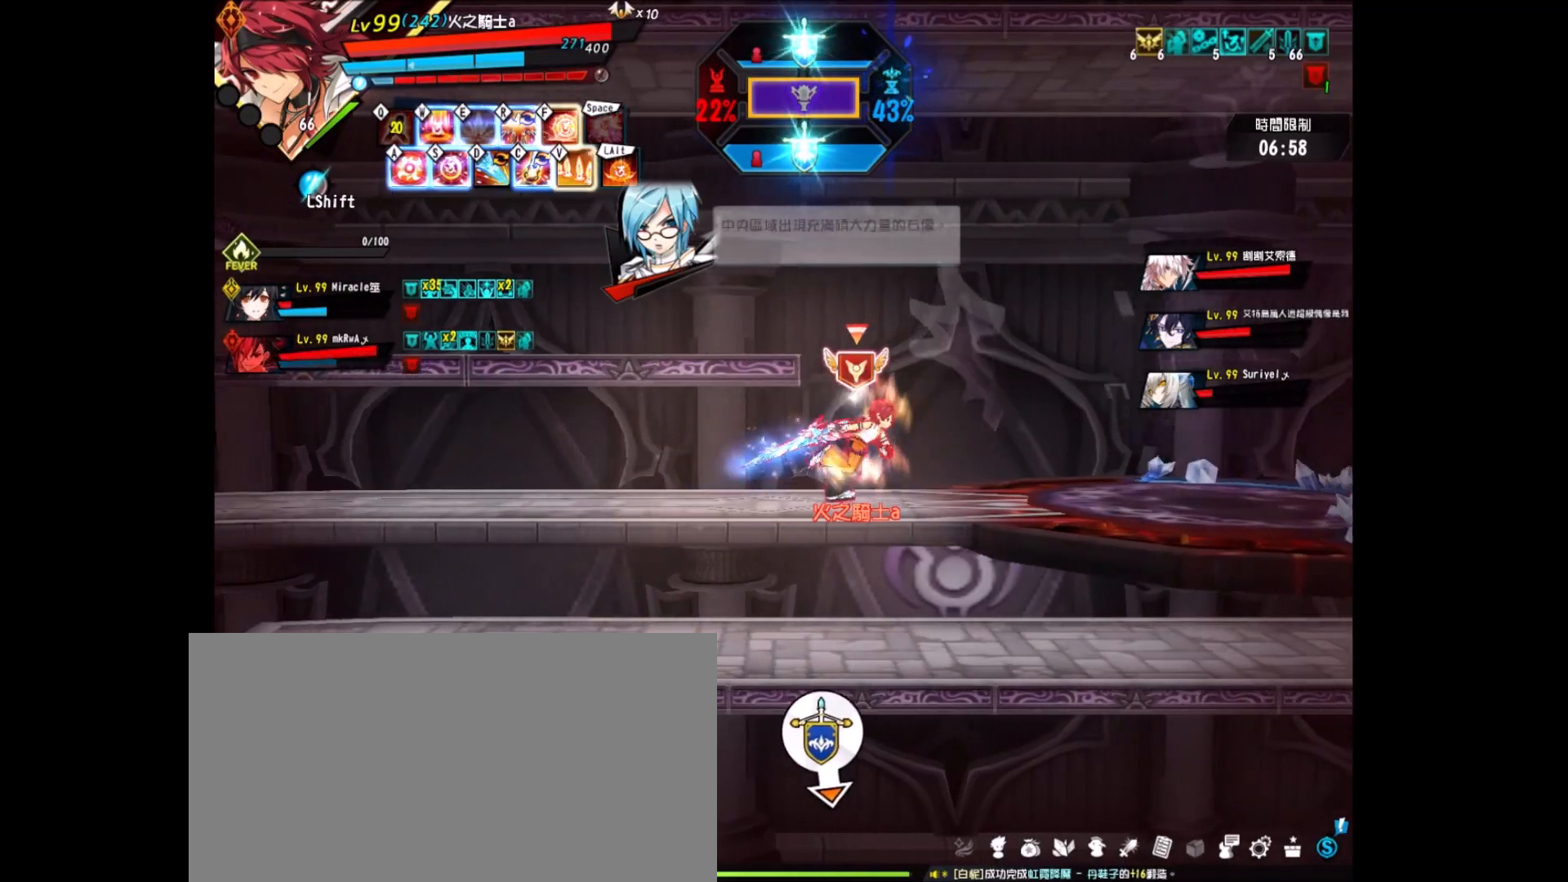
{"keys": [], "events": [[33, "q", "up"], [200, "a", "down"], [350, "a", "up"], [400, "a", "down"], [400, "right", "up"], [483, "a", "up"]]}
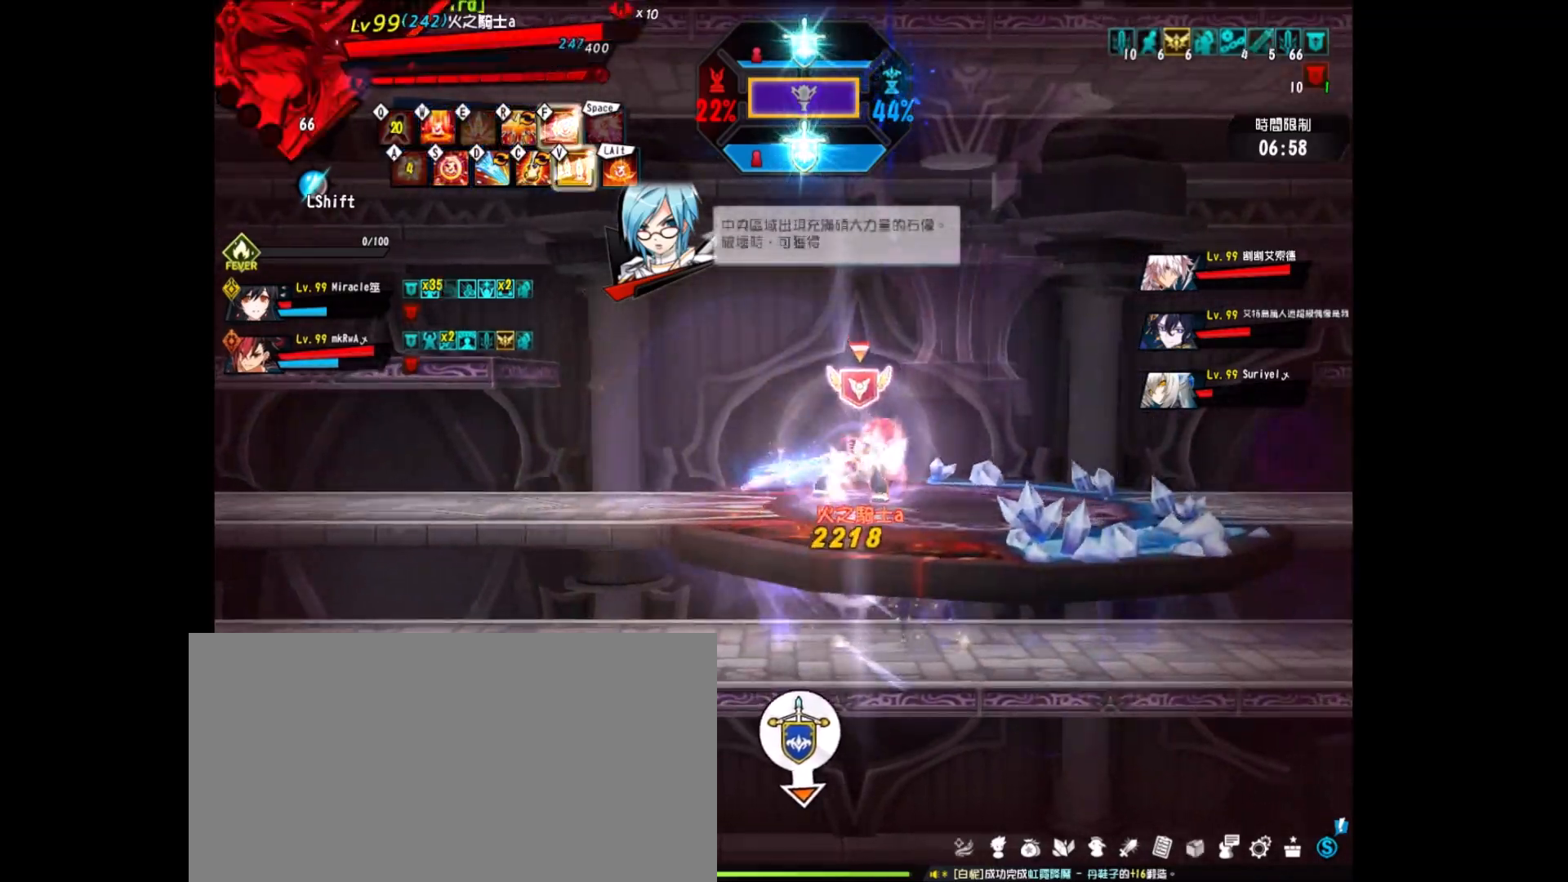
{"keys": ["right", "up", "x"], "events": [[83, "shift", "down"], [167, "shift", "up"], [317, "right", "down"], [450, "up", "down"], [500, "x", "down"]]}
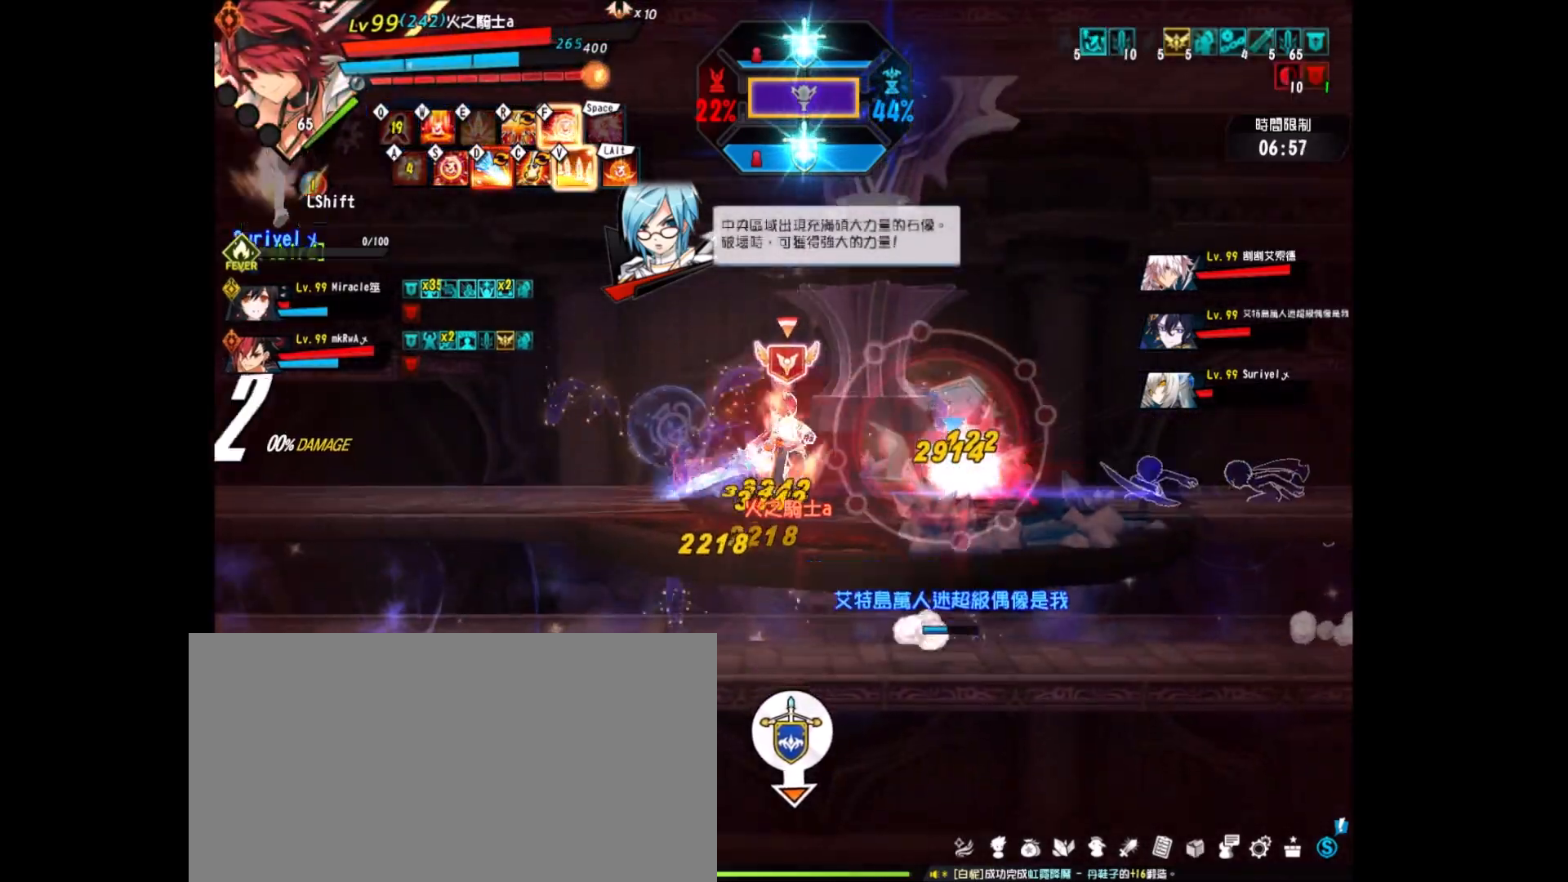
{"keys": ["right", "z"], "events": [[50, "z", "down"], [100, "up", "up"], [100, "x", "up"], [133, "z", "up"], [233, "z", "down"], [333, "z", "up"], [433, "z", "down"]]}
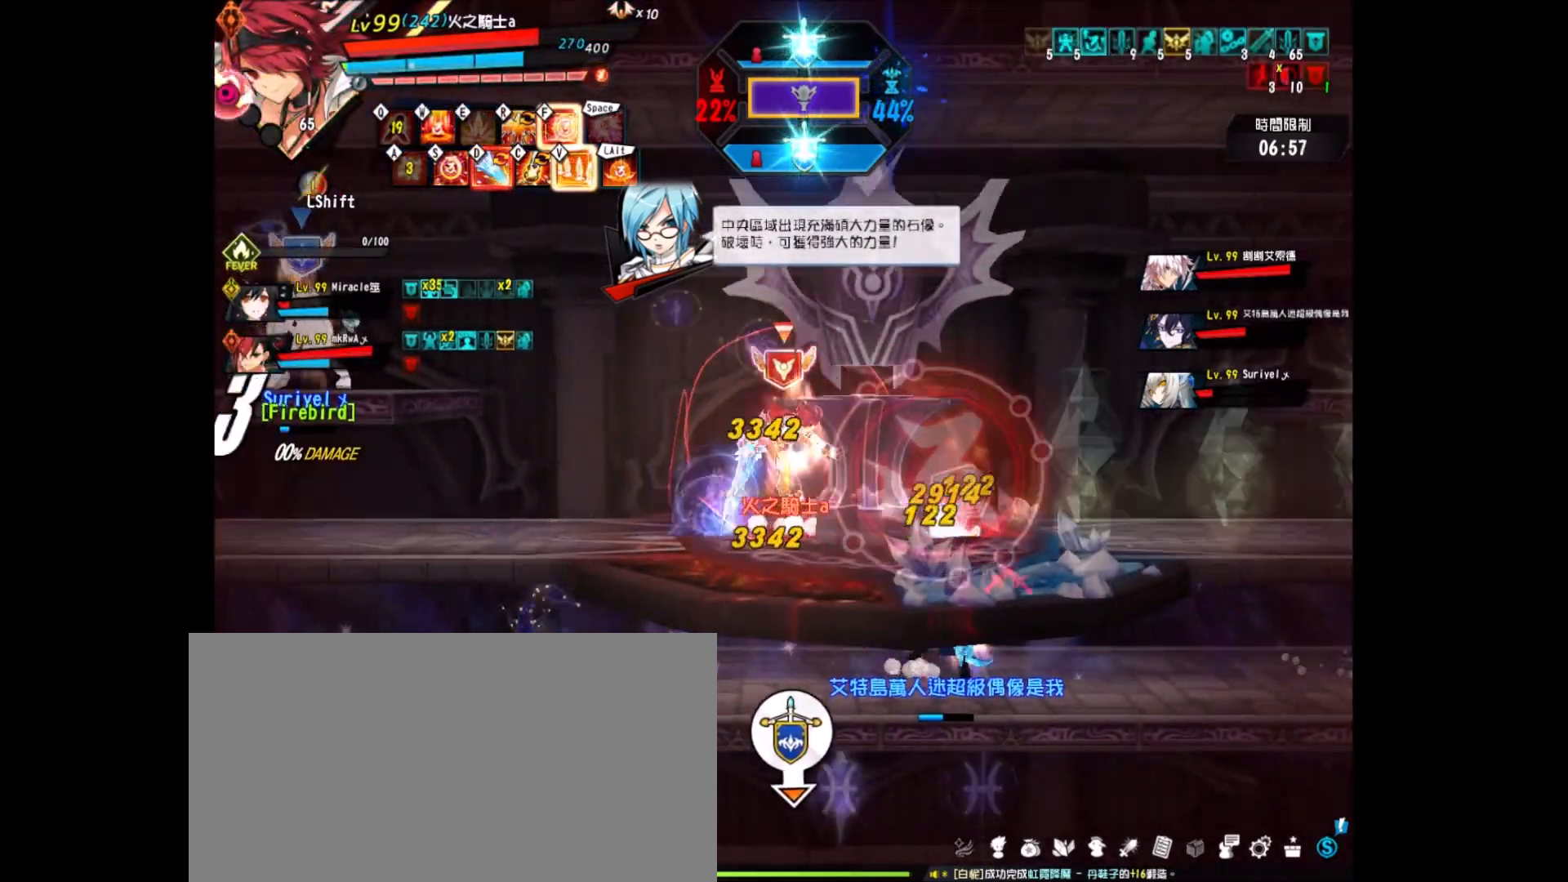
{"keys": ["right"], "events": [[17, "z", "up"], [67, "z", "down"], [167, "z", "up"], [250, "z", "down"], [350, "z", "up"], [383, "z", "down"], [500, "z", "up"]]}
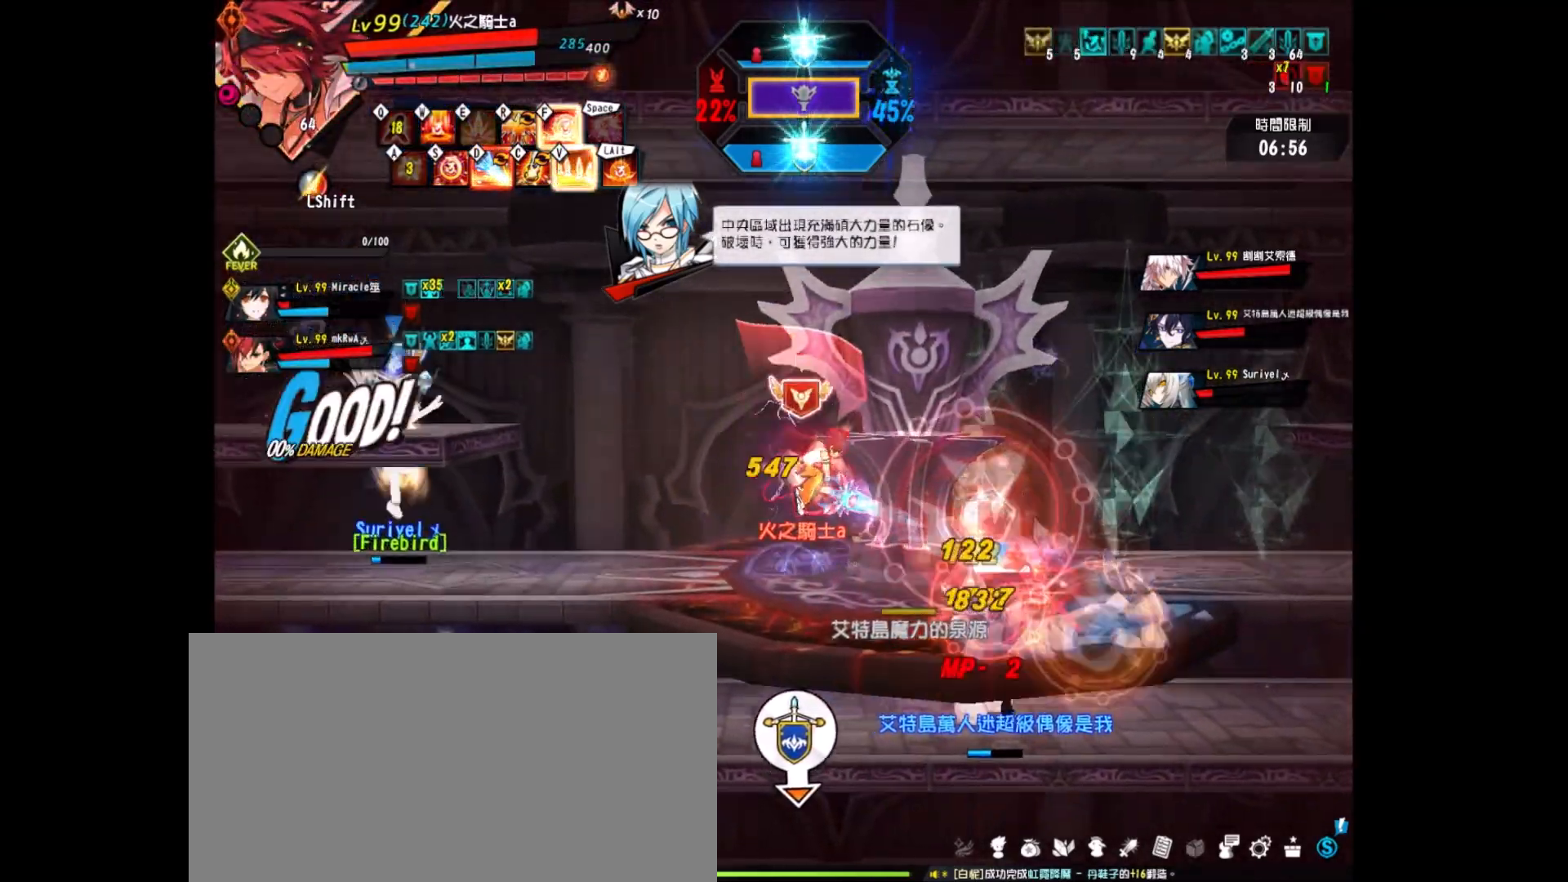
{"keys": ["right"], "events": [[133, "down", "down"], [167, "z", "down"], [267, "z", "up"], [317, "down", "up"], [367, "v", "down"], [450, "v", "up"]]}
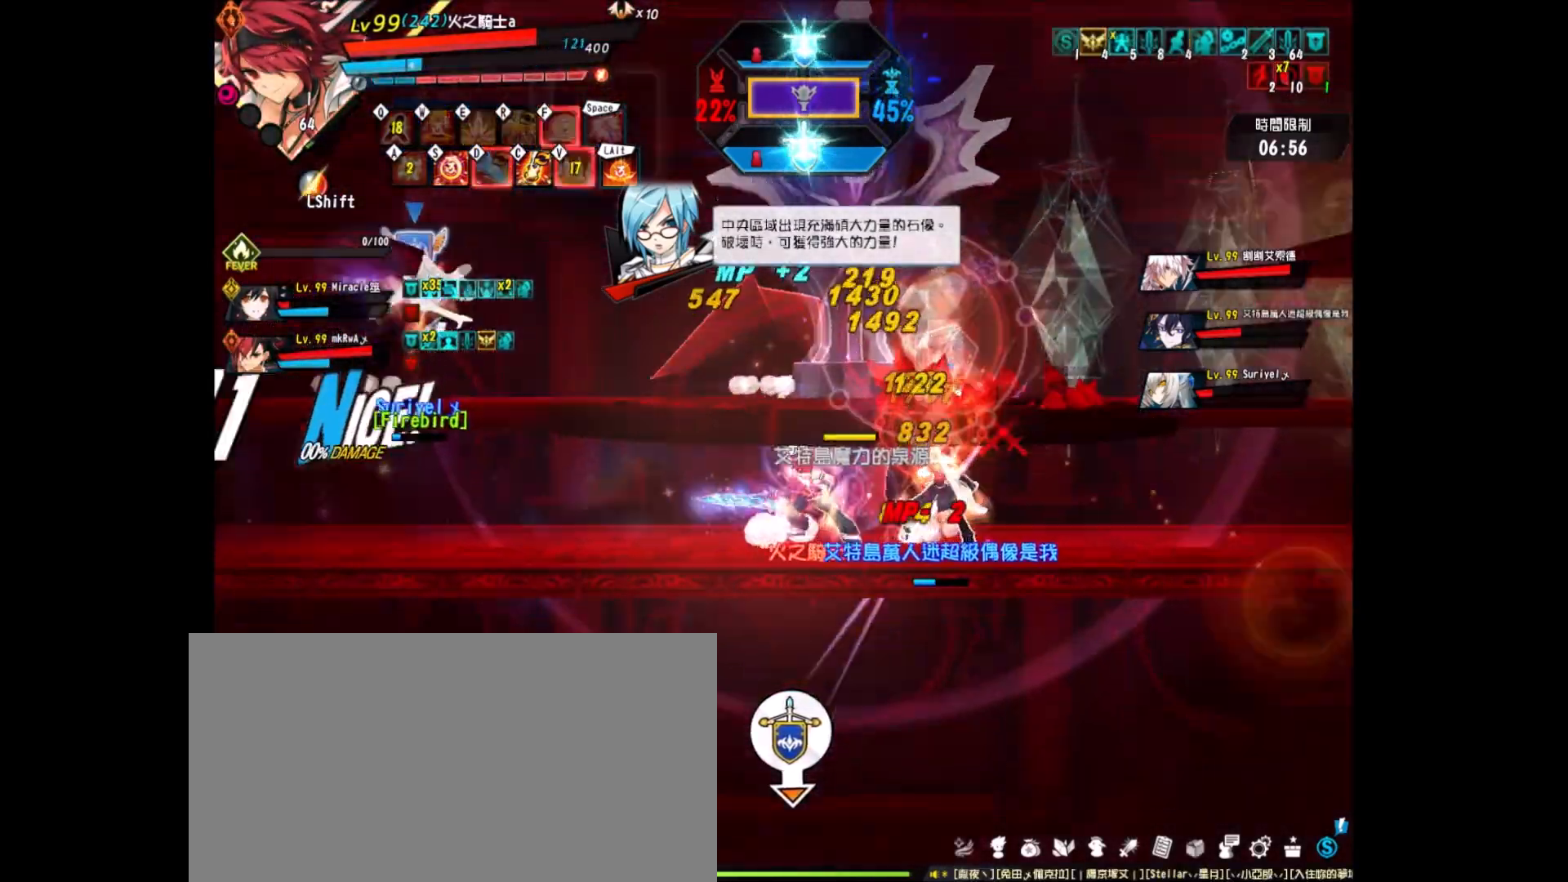
{"keys": ["shift"], "events": [[50, "v", "down"], [100, "v", "up"], [133, "v", "down"], [233, "right", "up"], [233, "v", "up"], [267, "d", "down"], [267, "v", "down"], [333, "v", "up"], [367, "d", "up"], [483, "shift", "down"]]}
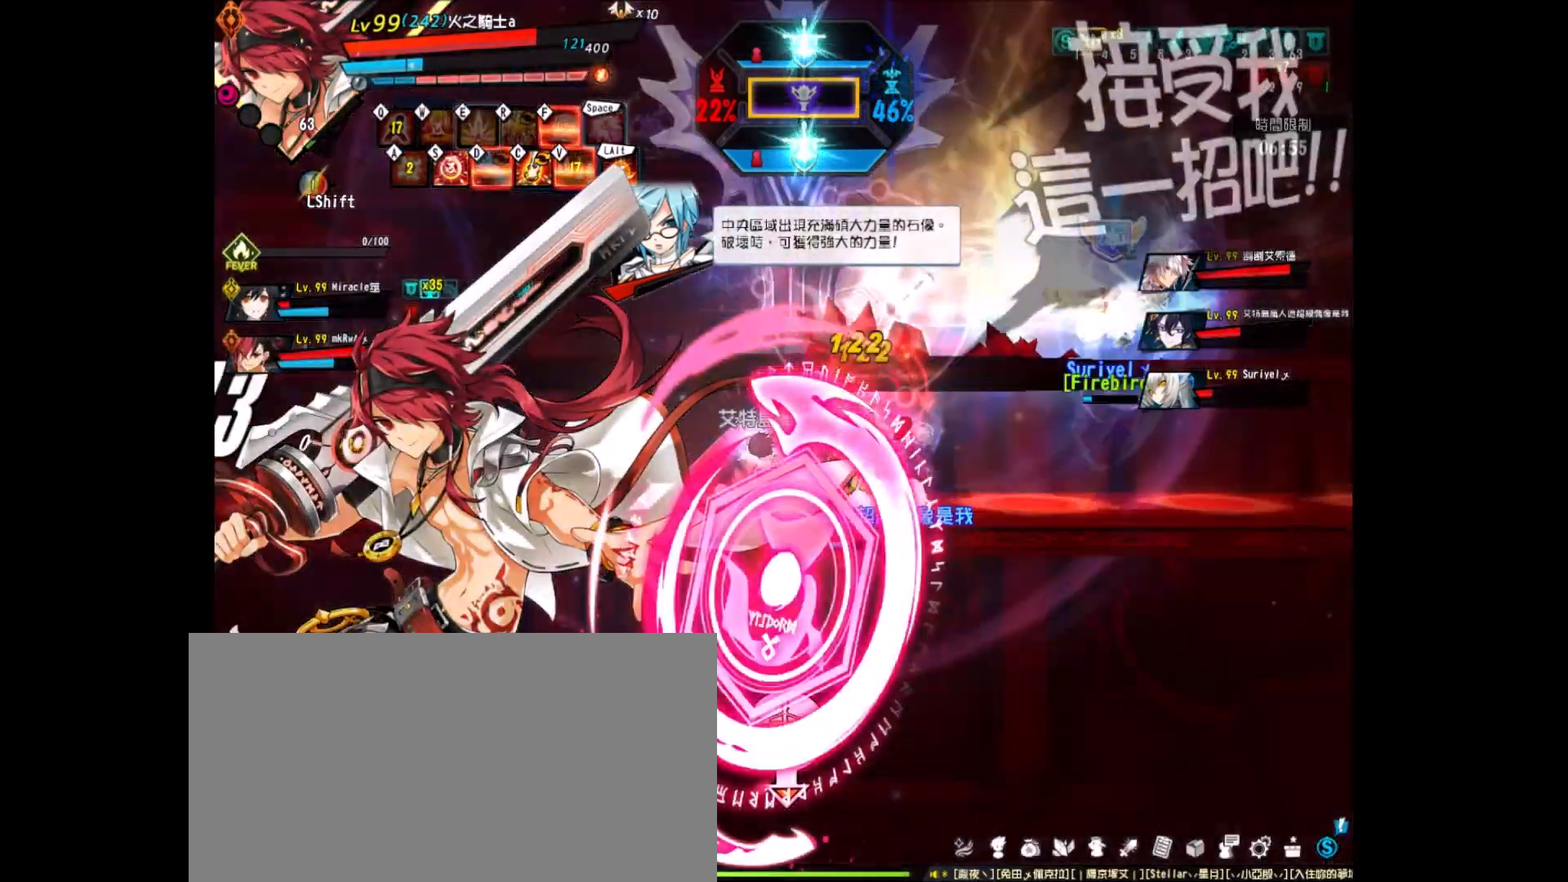
{"keys": [], "events": [[67, "shift", "up"], [250, "s", "down"], [300, "s", "up"], [400, "s", "down"], [450, "s", "up"]]}
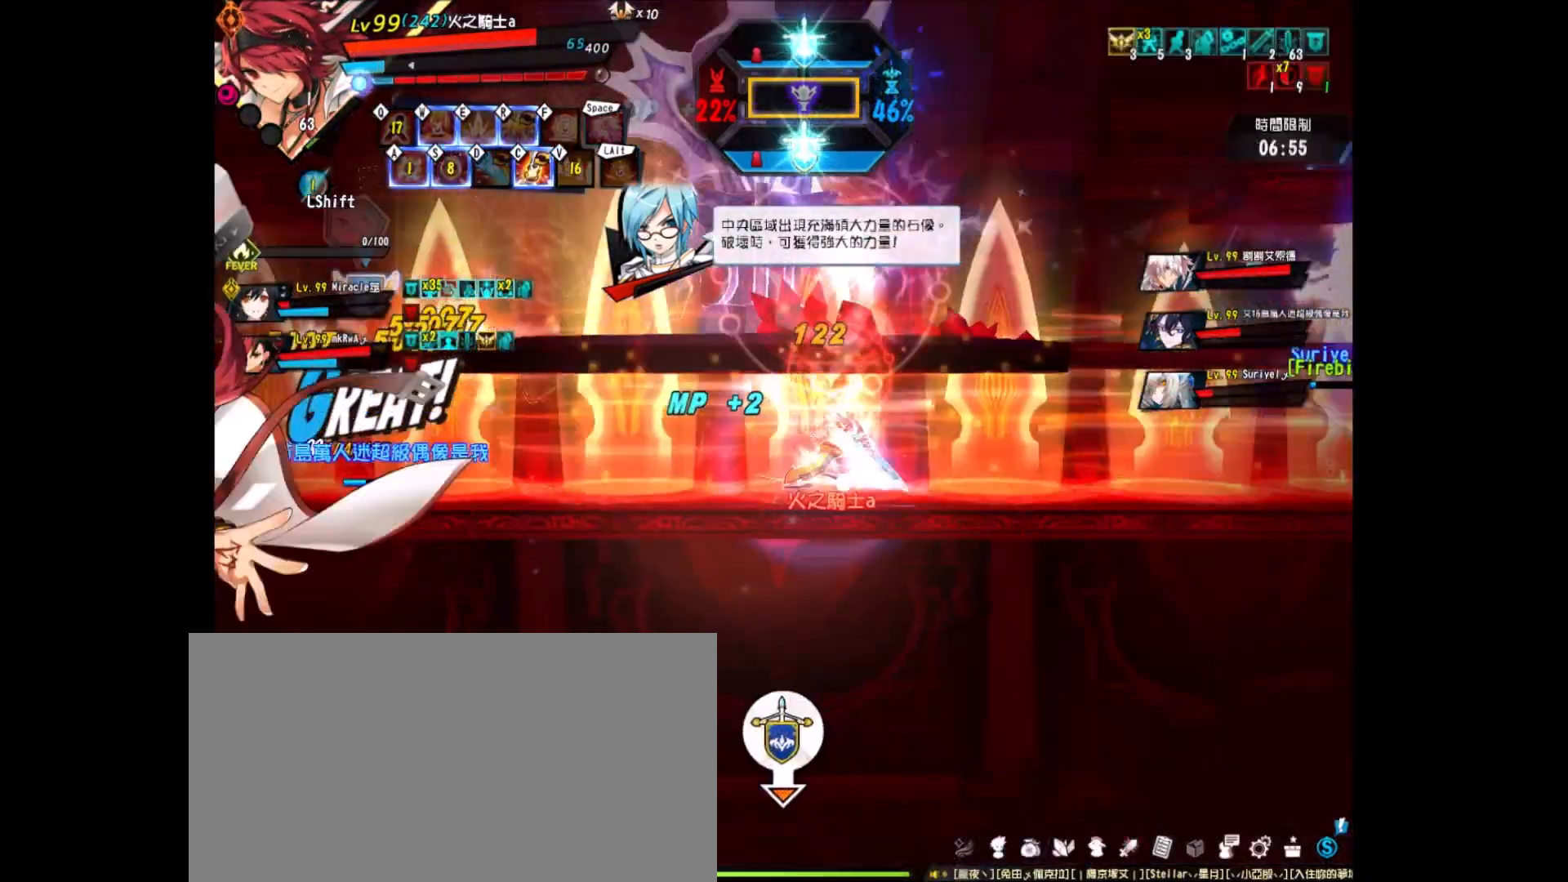
{"keys": ["s"], "events": [[33, "s", "down"], [133, "s", "up"], [167, "s", "down"], [217, "s", "up"], [317, "s", "down"], [417, "s", "up"], [450, "s", "down"]]}
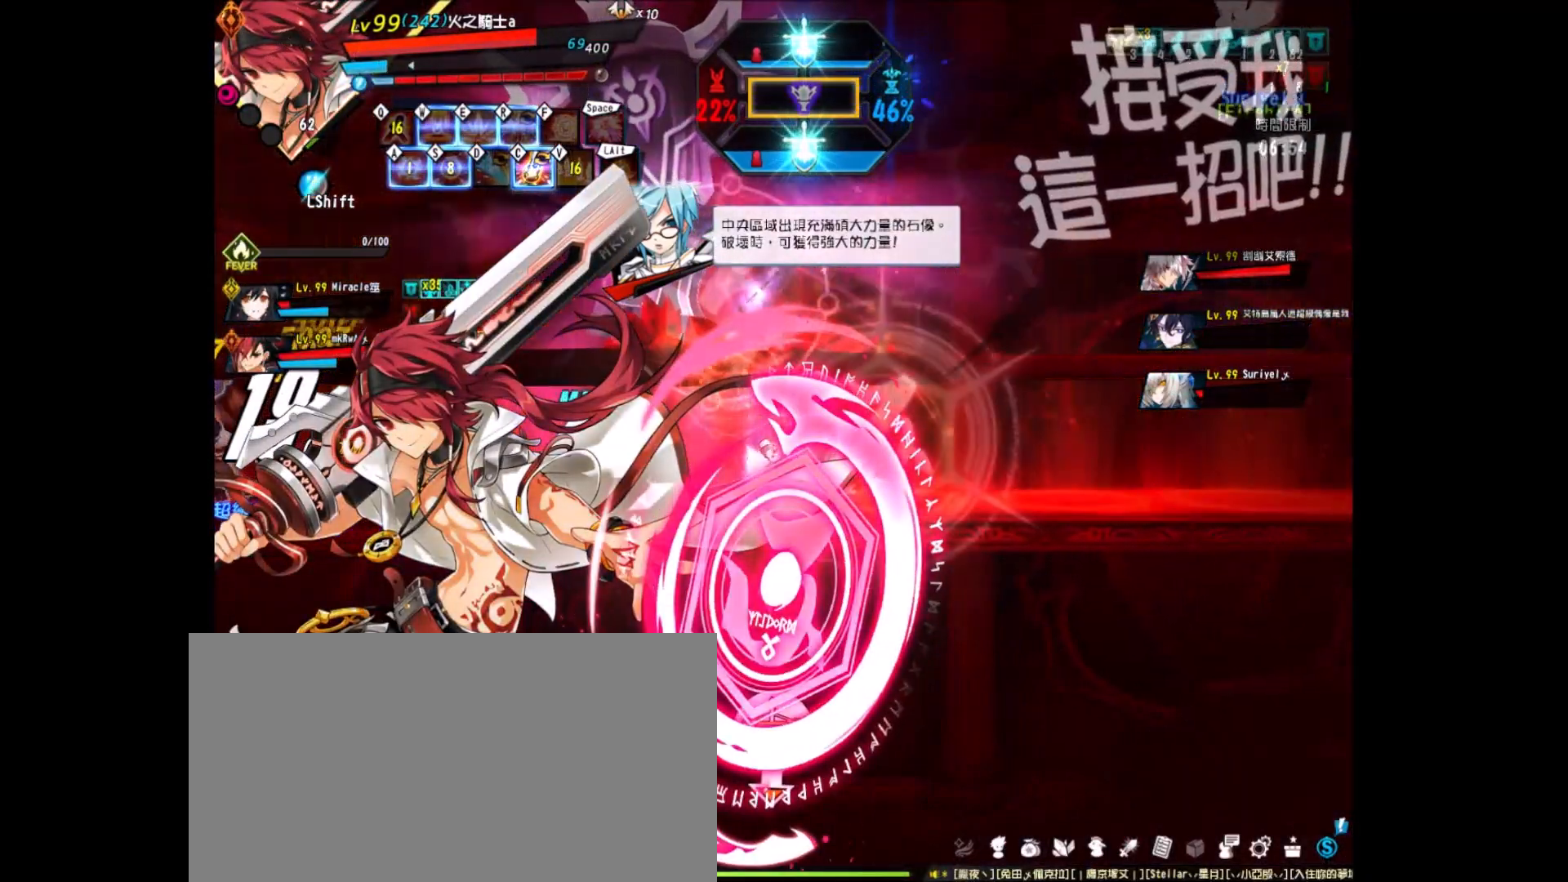
{"keys": [], "events": [[50, "s", "up"], [383, "right", "down"], [467, "right", "up"]]}
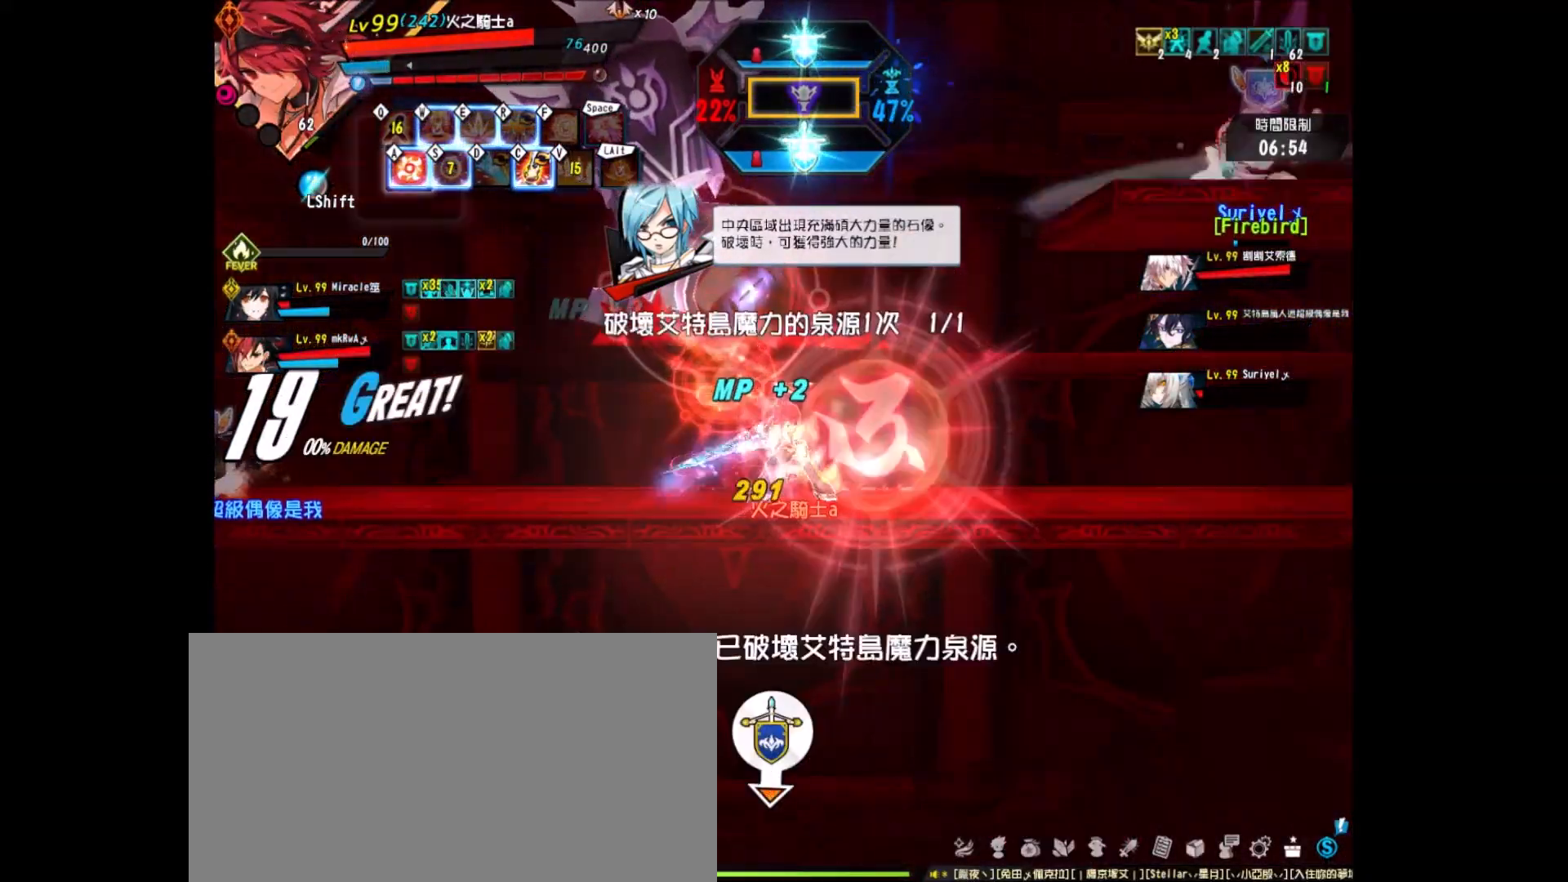
{"keys": ["right"], "events": [[17, "right", "down"], [17, "up", "down"], [200, "up", "up"], [383, "up", "down"], [500, "up", "up"]]}
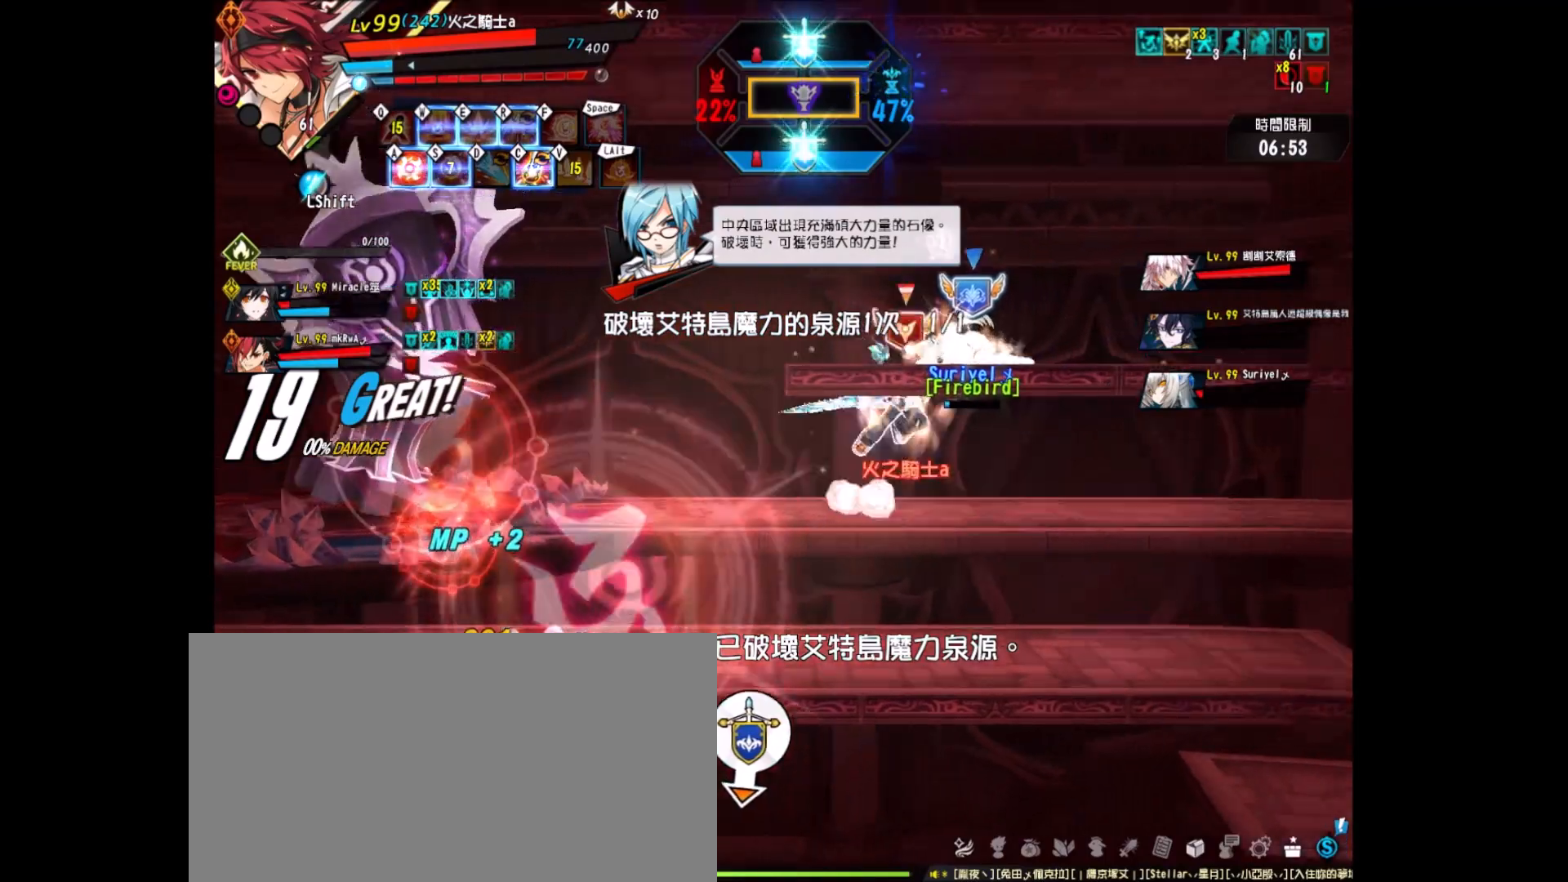
{"keys": ["right", "up"], "events": [[33, "up", "down"], [183, "up", "up"], [317, "up", "down"], [400, "up", "up"], [450, "up", "down"]]}
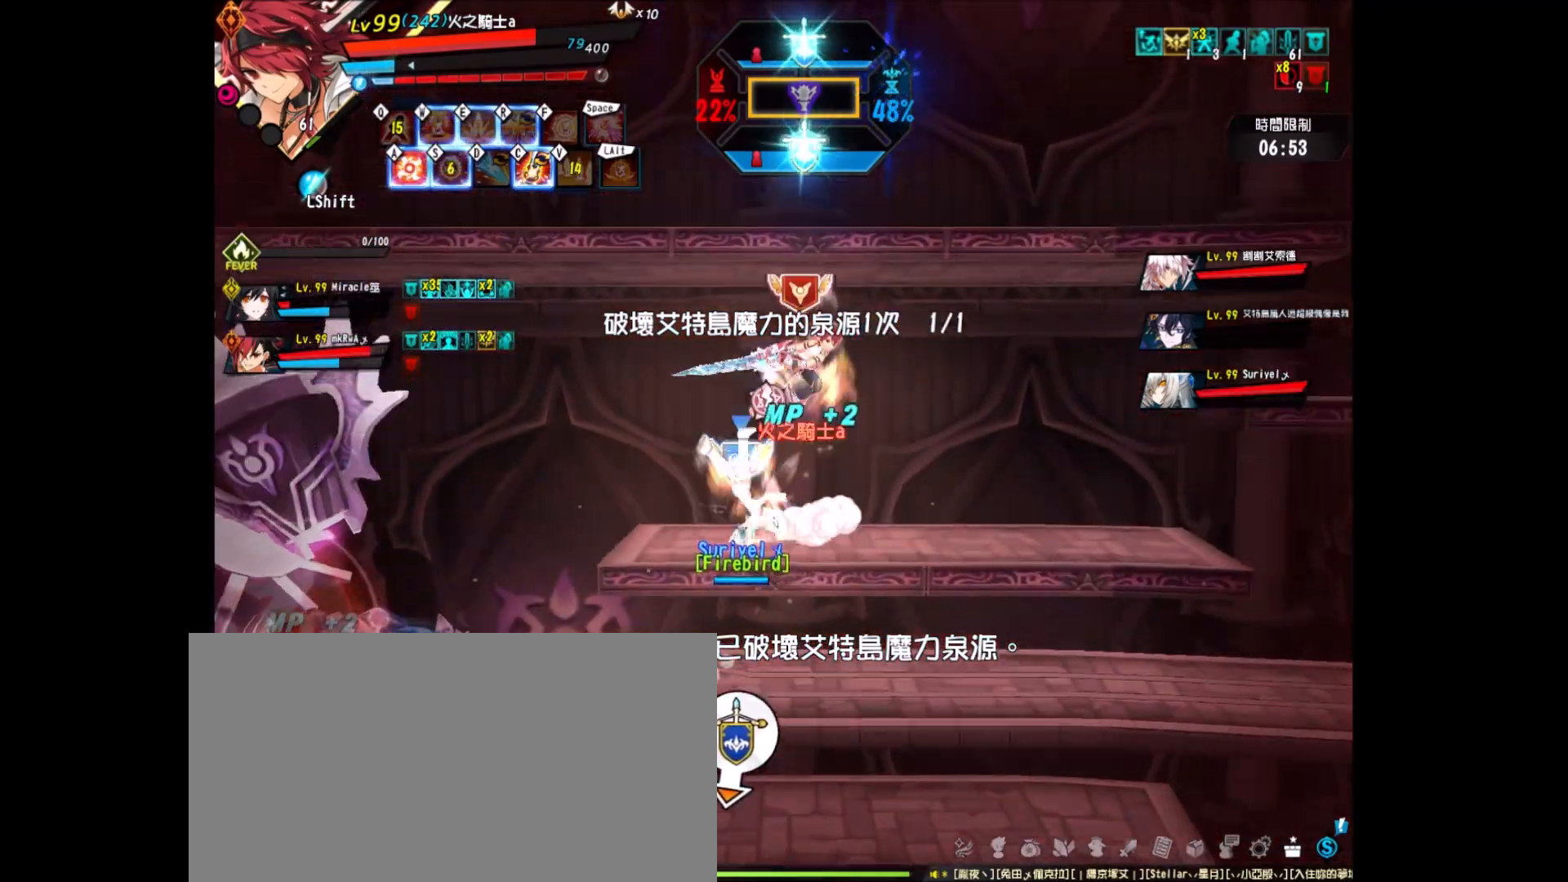
{"keys": ["right", "up"], "events": [[83, "up", "up"], [233, "up", "down"], [333, "up", "up"], [383, "up", "down"]]}
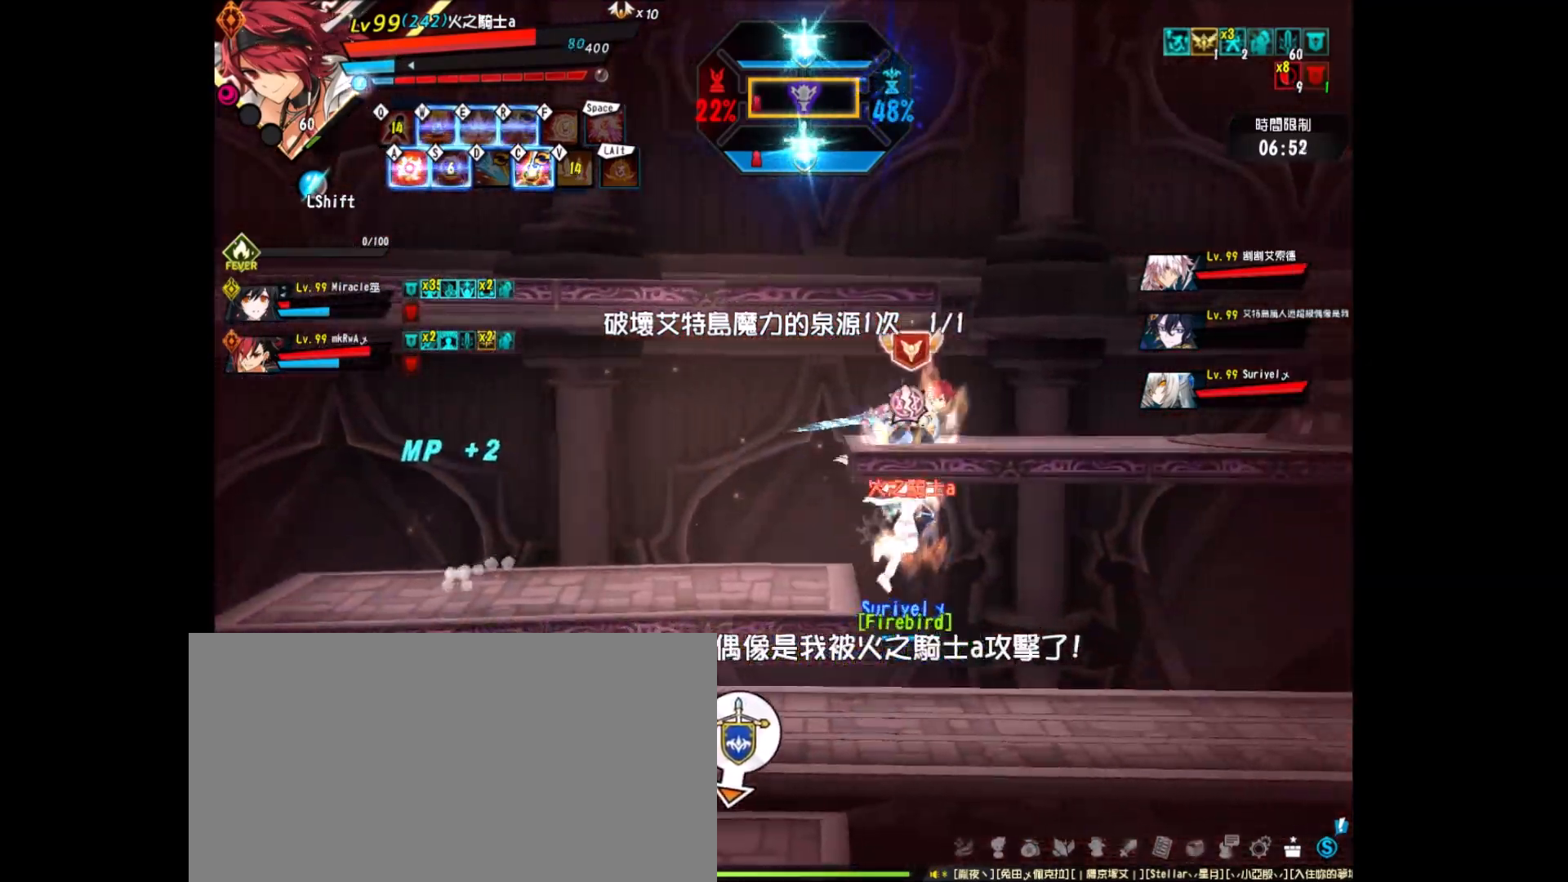
{"keys": ["right"], "events": [[17, "up", "up"], [300, "up", "down"], [383, "up", "up"]]}
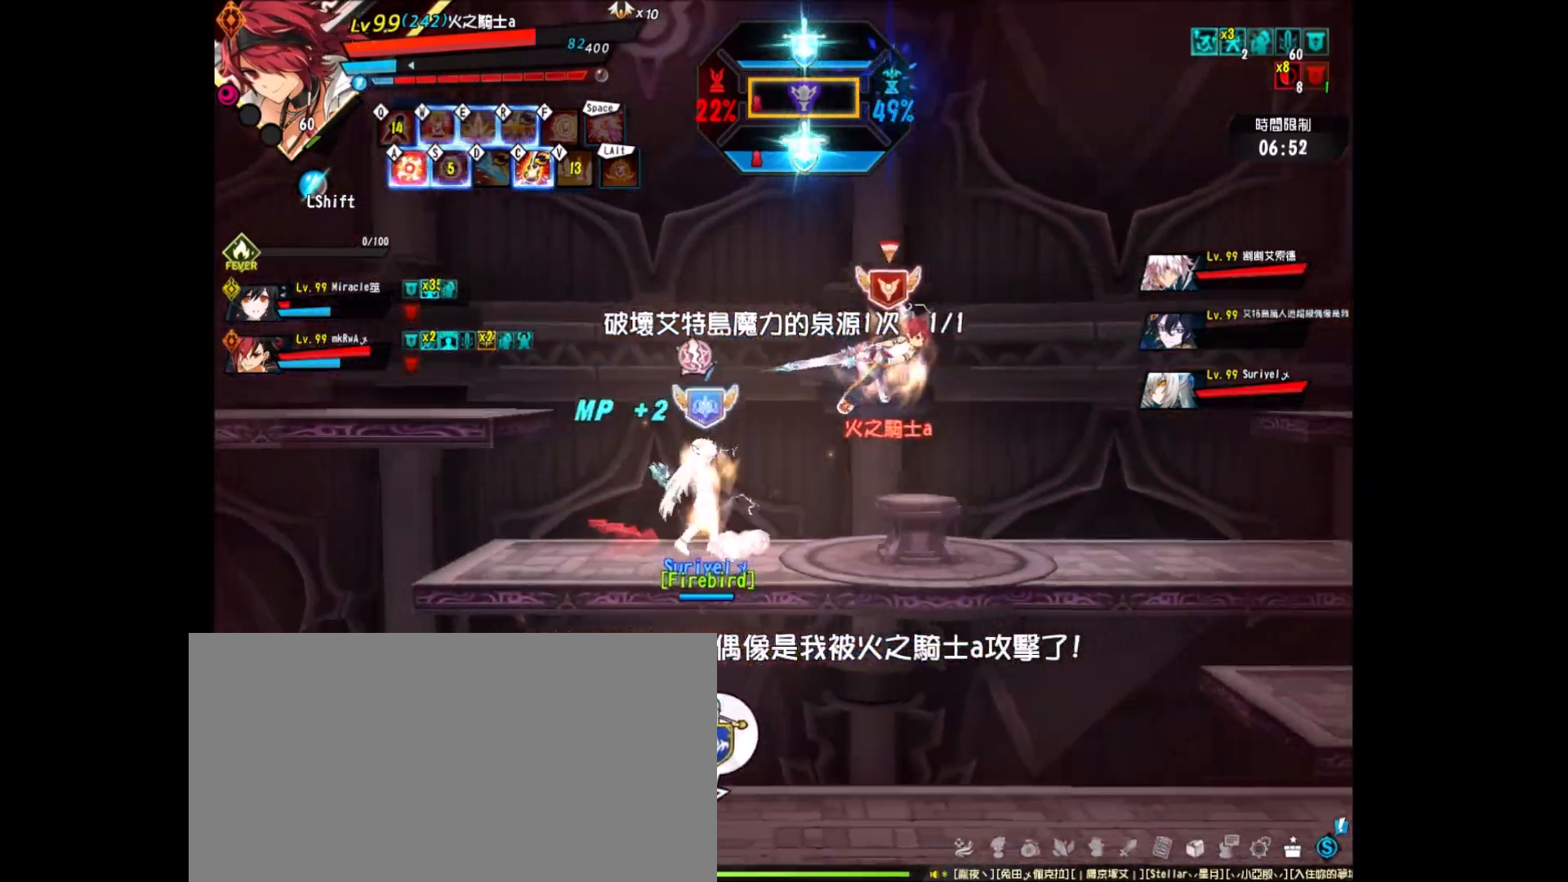
{"keys": ["right", "up"], "events": [[317, "up", "down"], [400, "up", "up"], [450, "up", "down"]]}
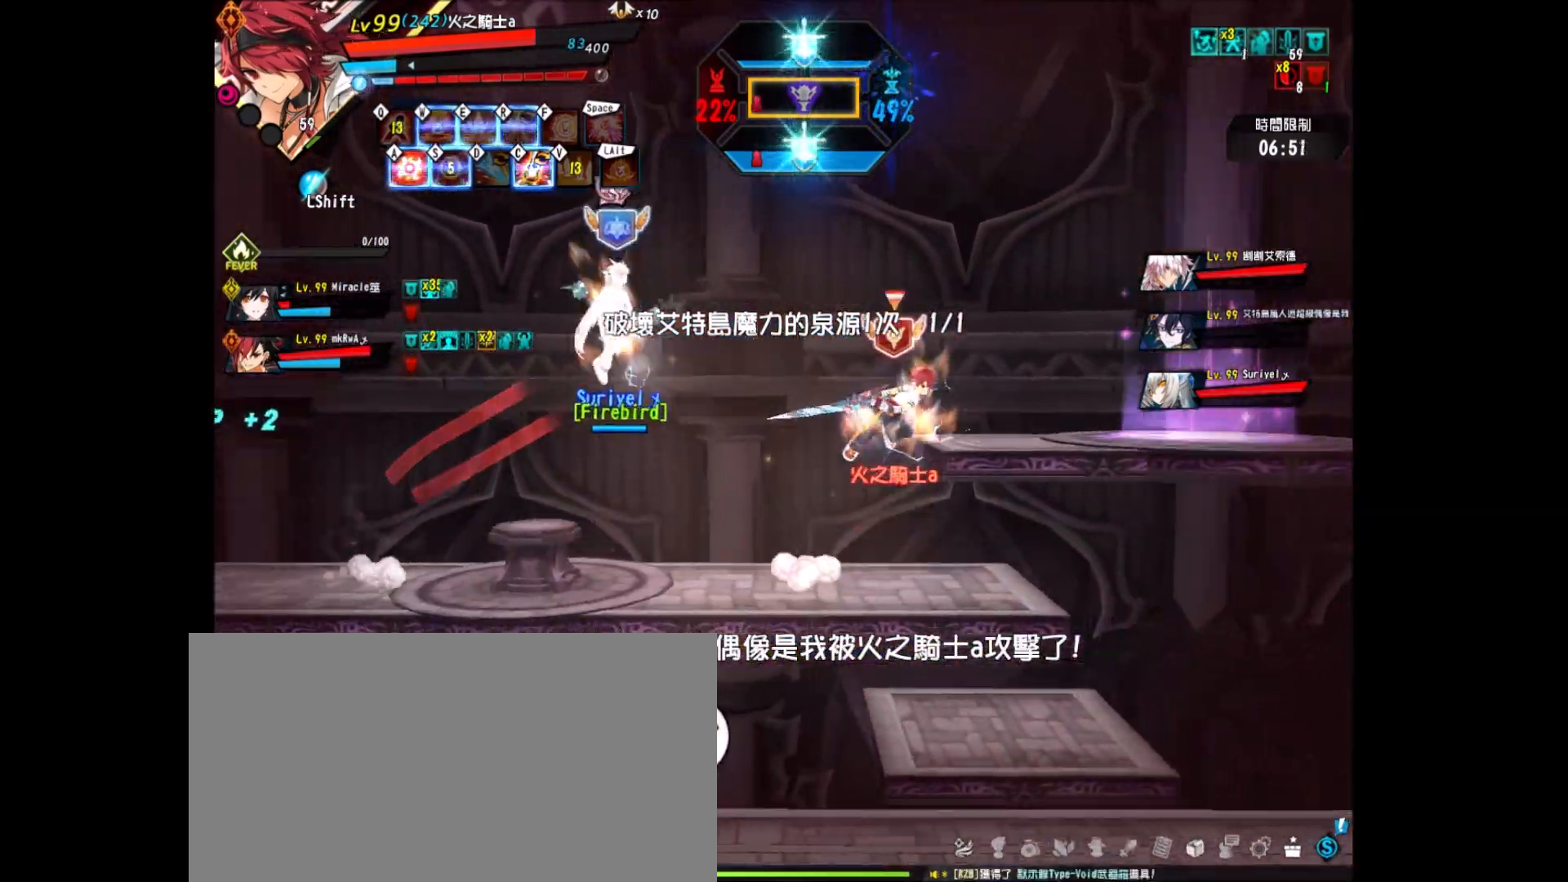
{"keys": ["left"], "events": [[100, "up", "up"], [333, "down", "down"], [383, "left", "down"], [417, "right", "up"], [467, "down", "up"]]}
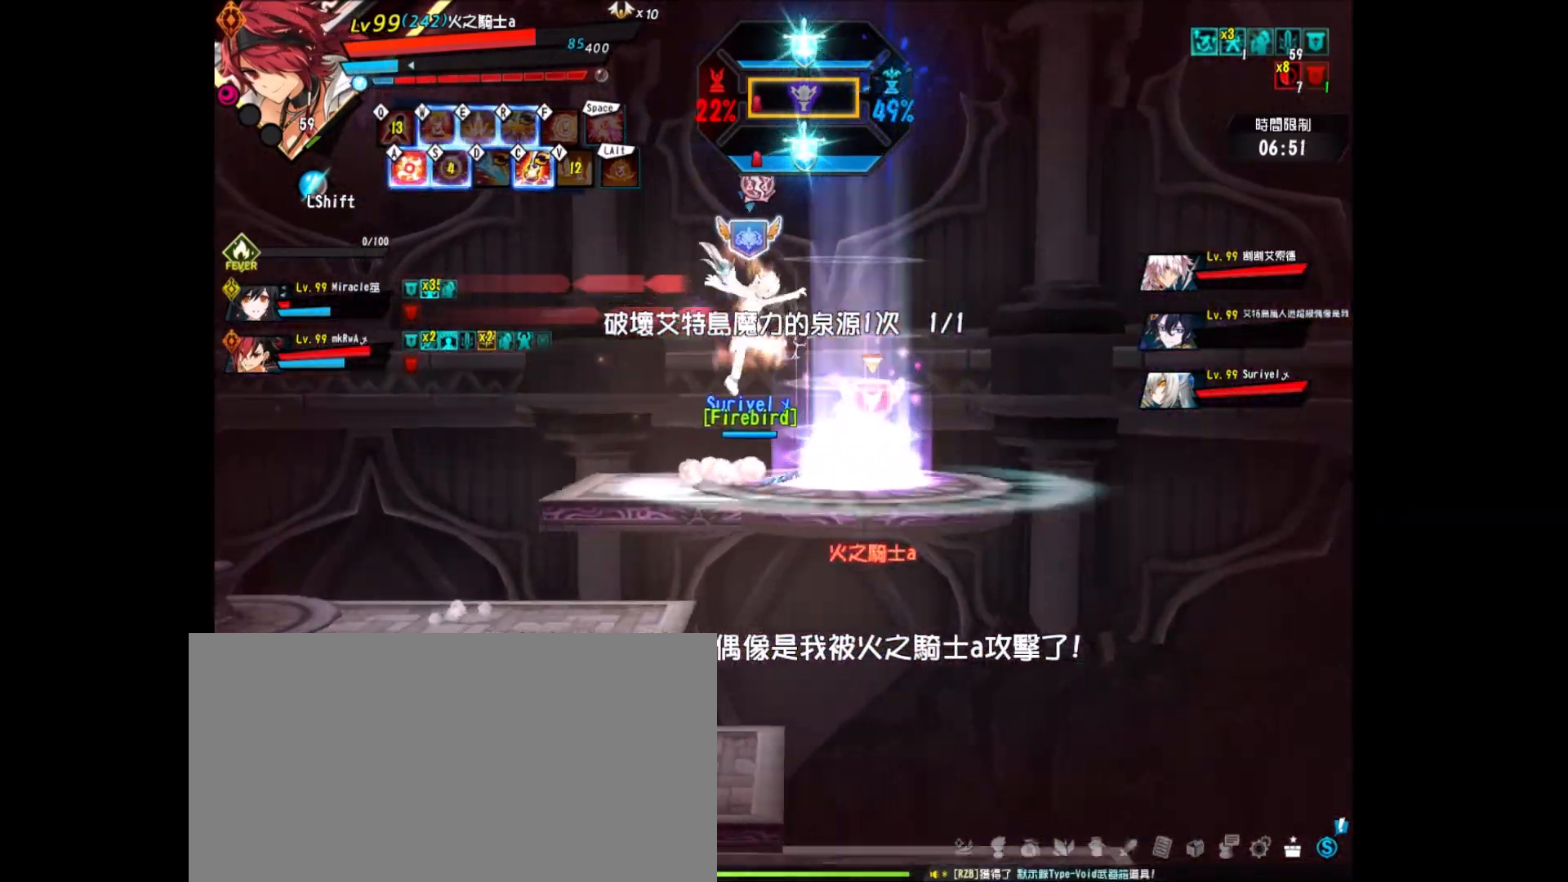
{"keys": ["left"], "events": [[17, "left", "up"], [67, "left", "down"], [250, "down", "down"], [450, "down", "up"]]}
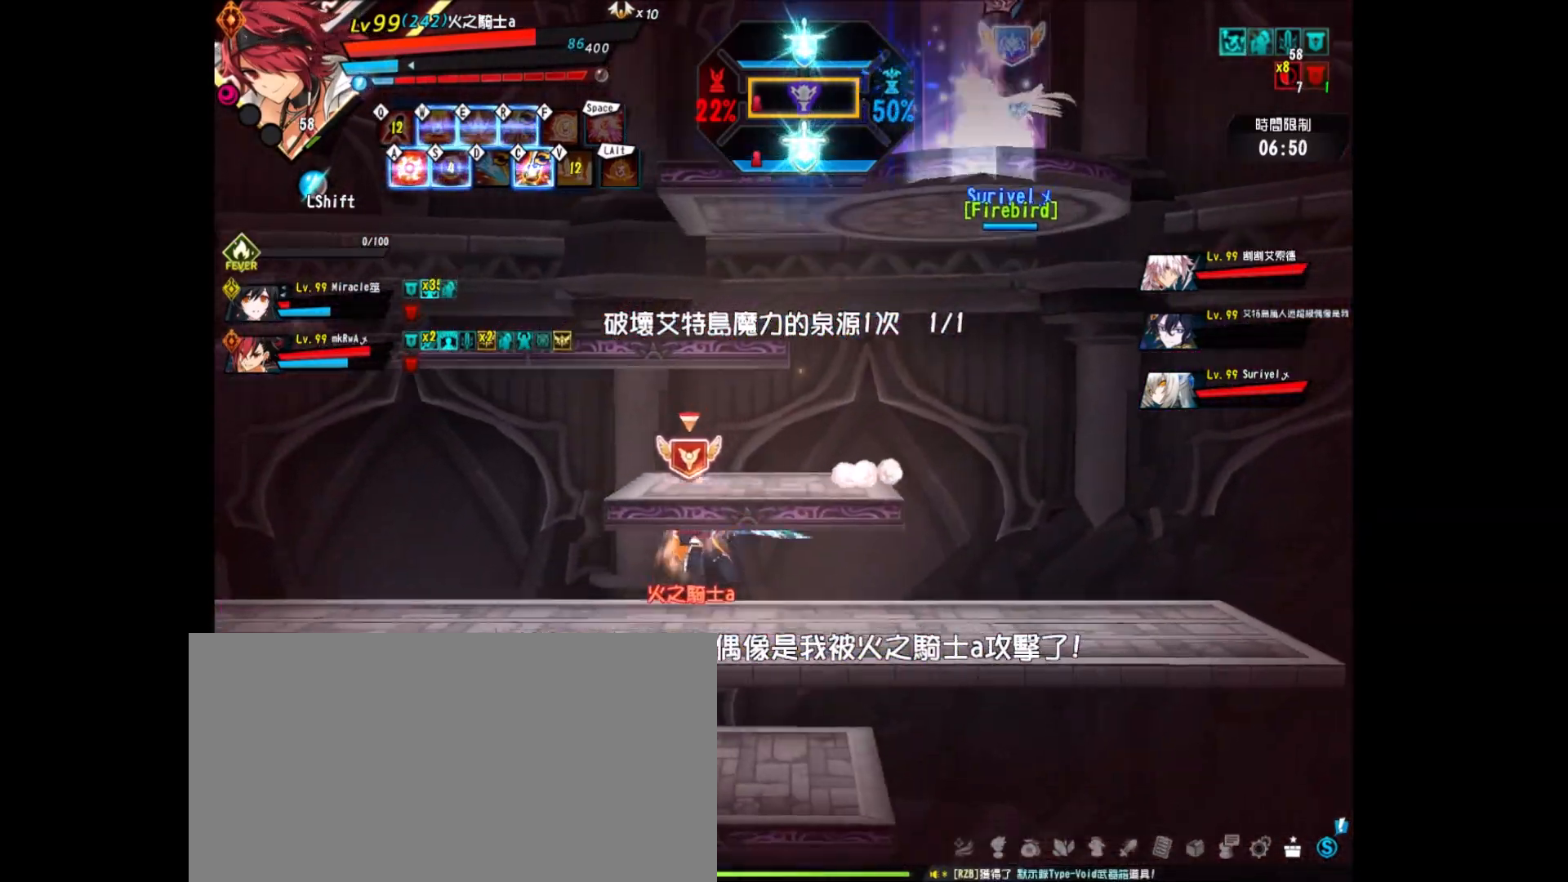
{"keys": ["left"], "events": [[33, "down", "down"], [217, "down", "up"]]}